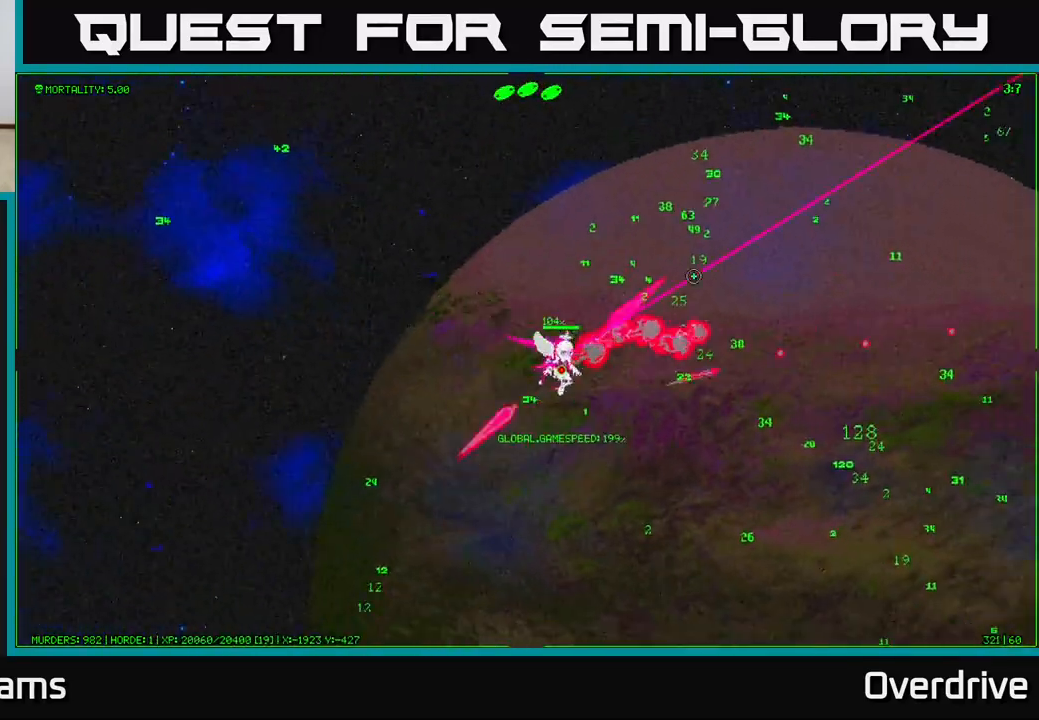
Gameplay with a controller (Xbox layout); each line is a JSON object with the inputs held at the frame after it. "events" lists button and stick changes between this image and that frame as [ms after this image, input, new state], when the widget could be followed in between.
{"buttons": [], "left_stick": "up-right", "right_stick": "right", "events": [[33, "right_stick", "up"], [167, "left_stick", "up-right"], [217, "right_stick", "up-right"], [367, "right_stick", "right"]]}
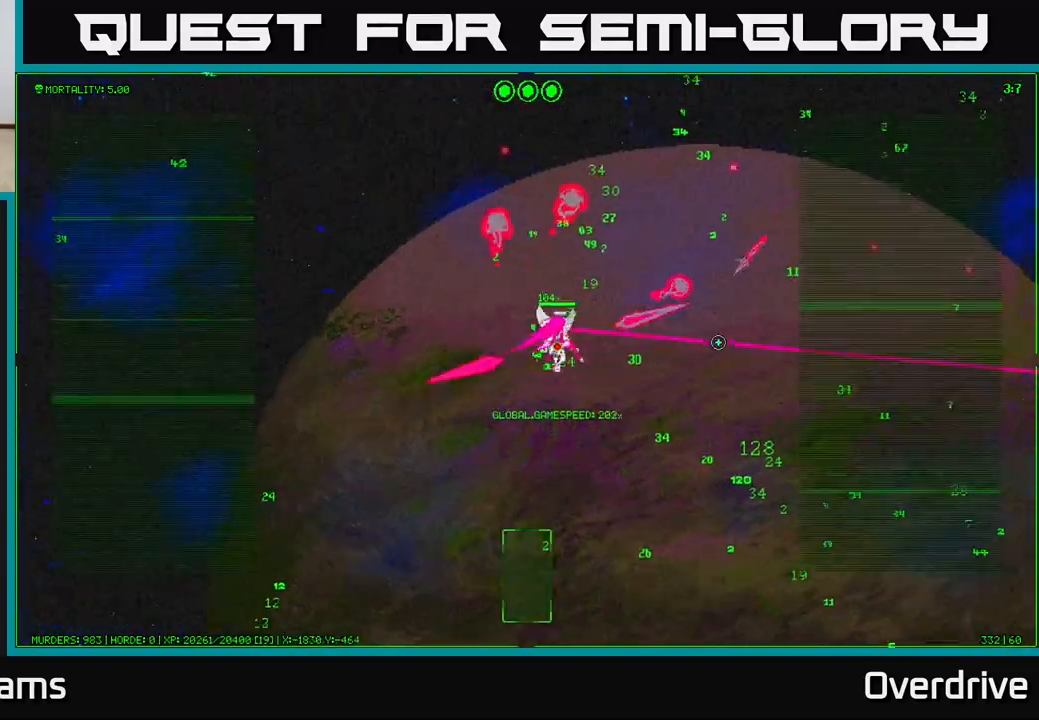
{"buttons": [], "left_stick": "down-right", "right_stick": "right", "events": [[17, "left_stick", "right"], [200, "right_stick", "down-right"], [283, "left_stick", "down-right"], [400, "right_stick", "right"]]}
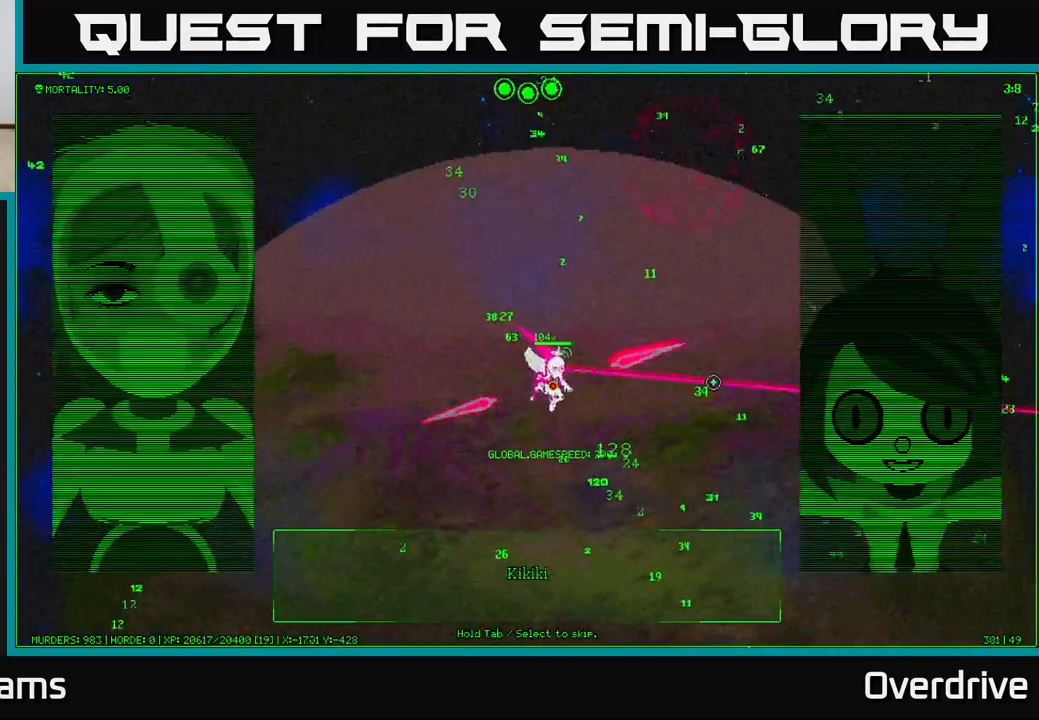
{"buttons": [], "left_stick": "down-right", "right_stick": "right", "events": []}
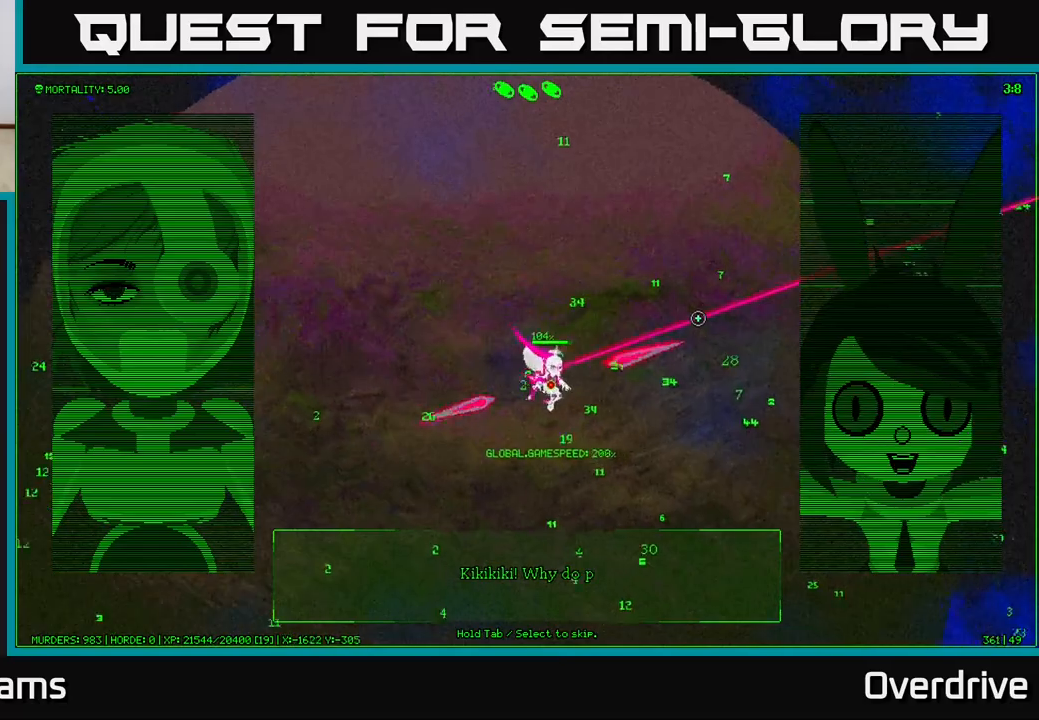
{"buttons": [], "left_stick": "down-right", "right_stick": "right", "events": [[33, "left_stick", "right"], [467, "left_stick", "down-right"]]}
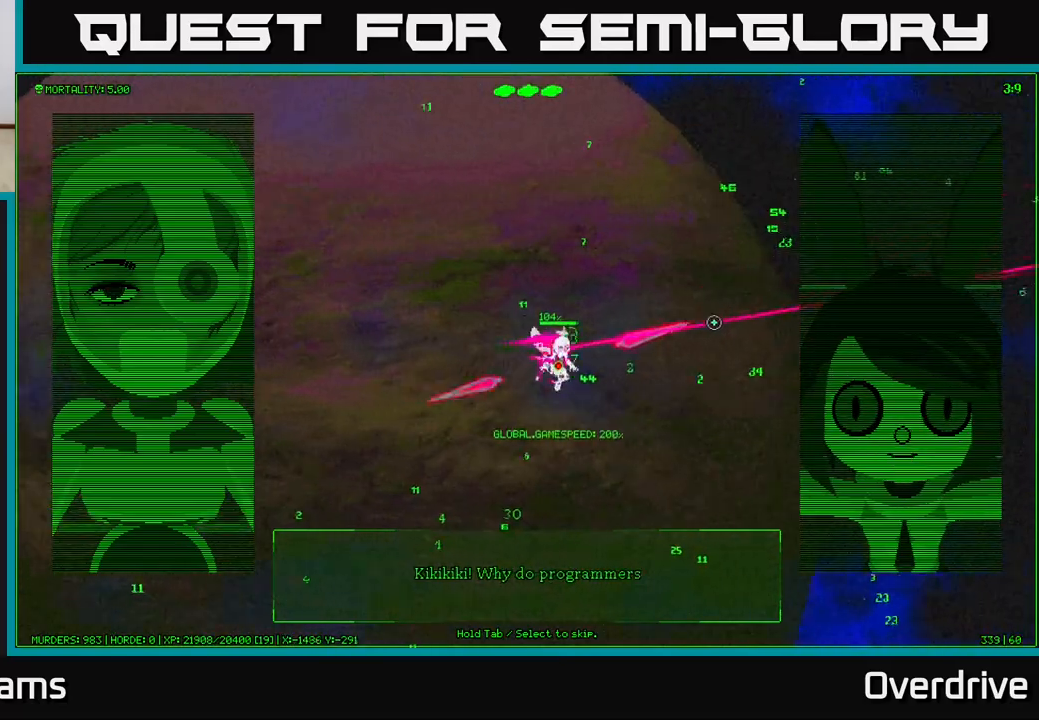
{"buttons": [], "left_stick": "down-right", "right_stick": "up-right", "events": [[50, "left_stick", "down"], [167, "left_stick", "down-left"], [333, "right_stick", "up-right"], [400, "left_stick", "down-right"]]}
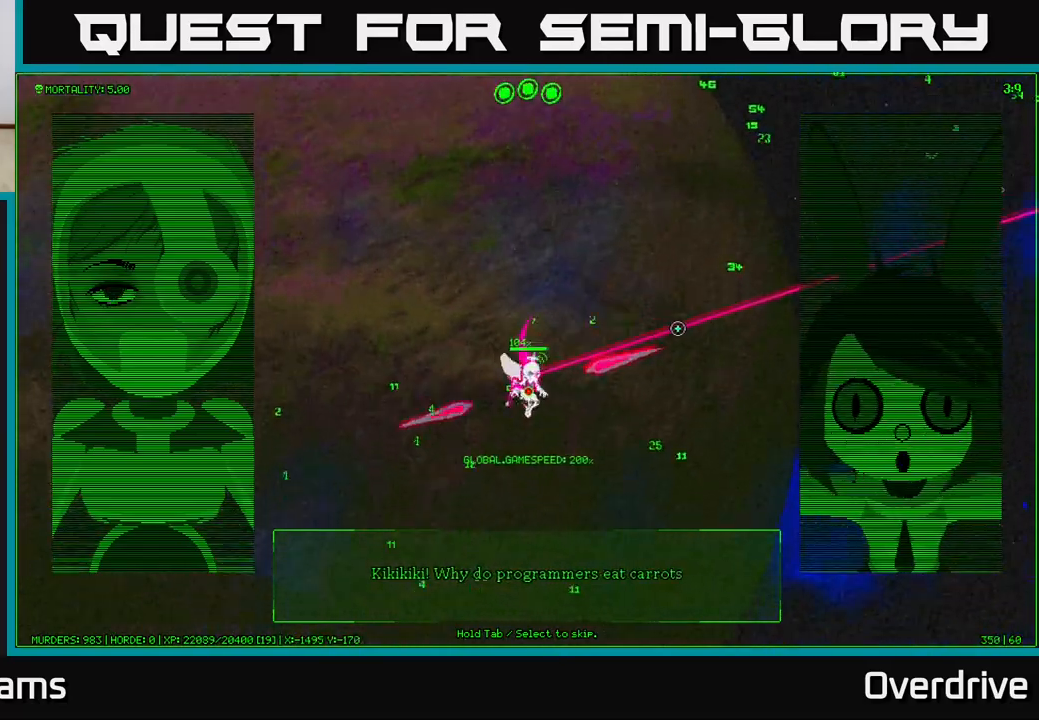
{"buttons": [], "left_stick": "down-right", "right_stick": "up-right", "events": []}
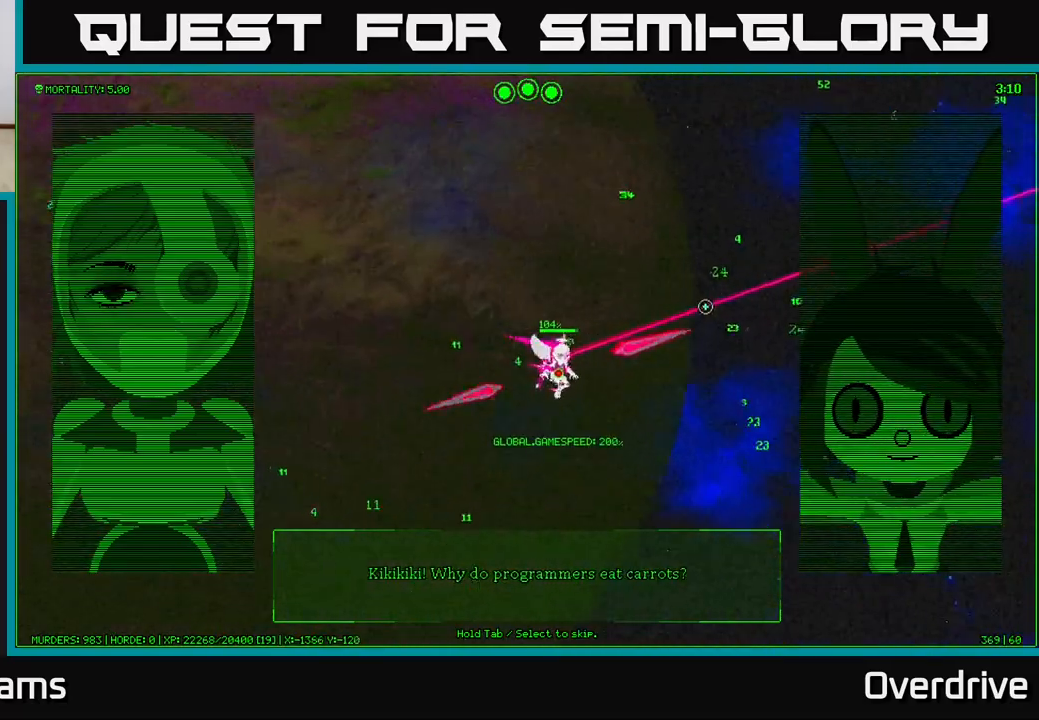
{"buttons": [], "left_stick": "right", "right_stick": "up-right", "events": [[250, "left_stick", "right"]]}
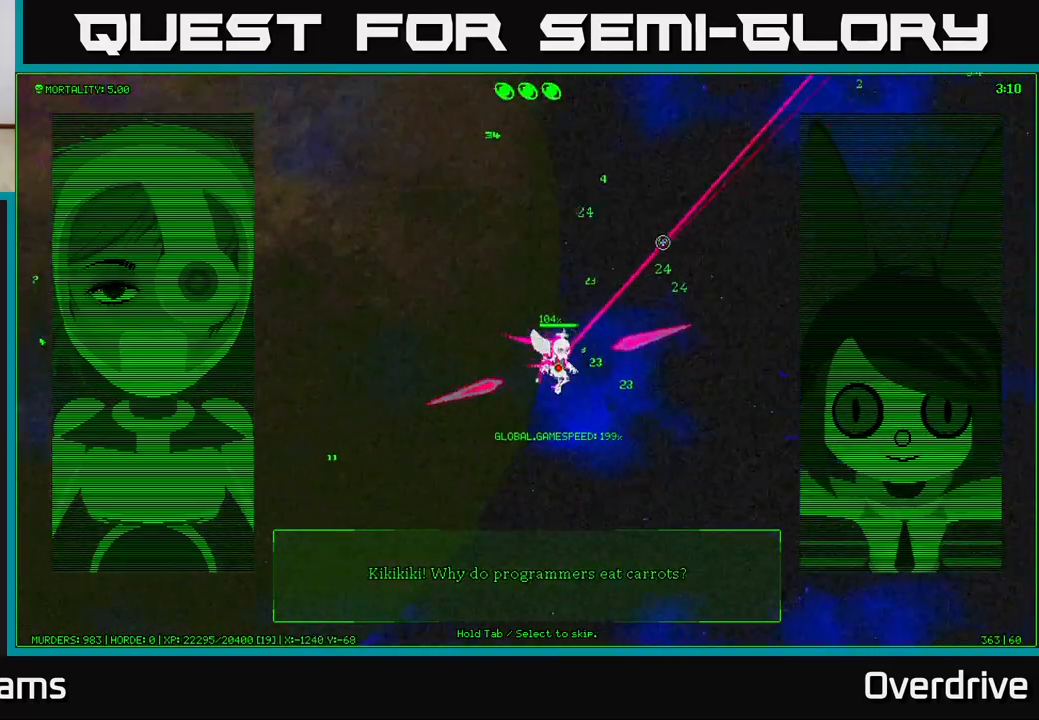
{"buttons": [], "left_stick": "up-left", "right_stick": "up-left", "events": [[67, "left_stick", "up-right"], [133, "right_stick", "up"], [250, "left_stick", "up"], [300, "right_stick", "up-left"], [500, "left_stick", "up-left"]]}
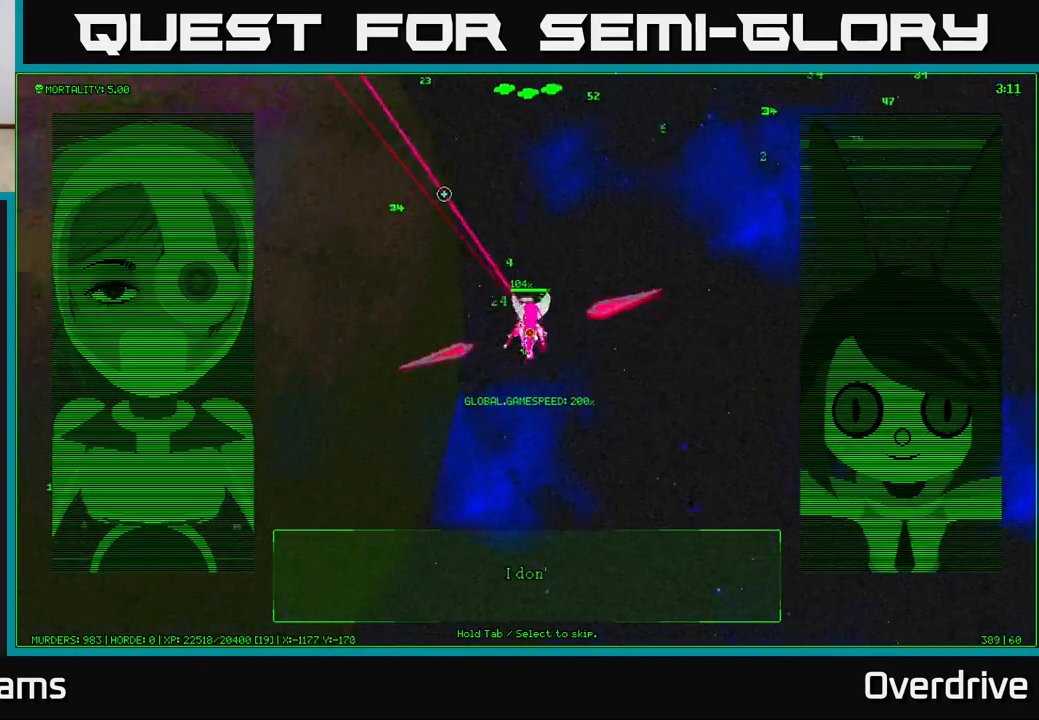
{"buttons": [], "left_stick": "up", "right_stick": "up-left", "events": [[17, "right_stick", "up"], [200, "left_stick", "up"], [300, "right_stick", "up-left"]]}
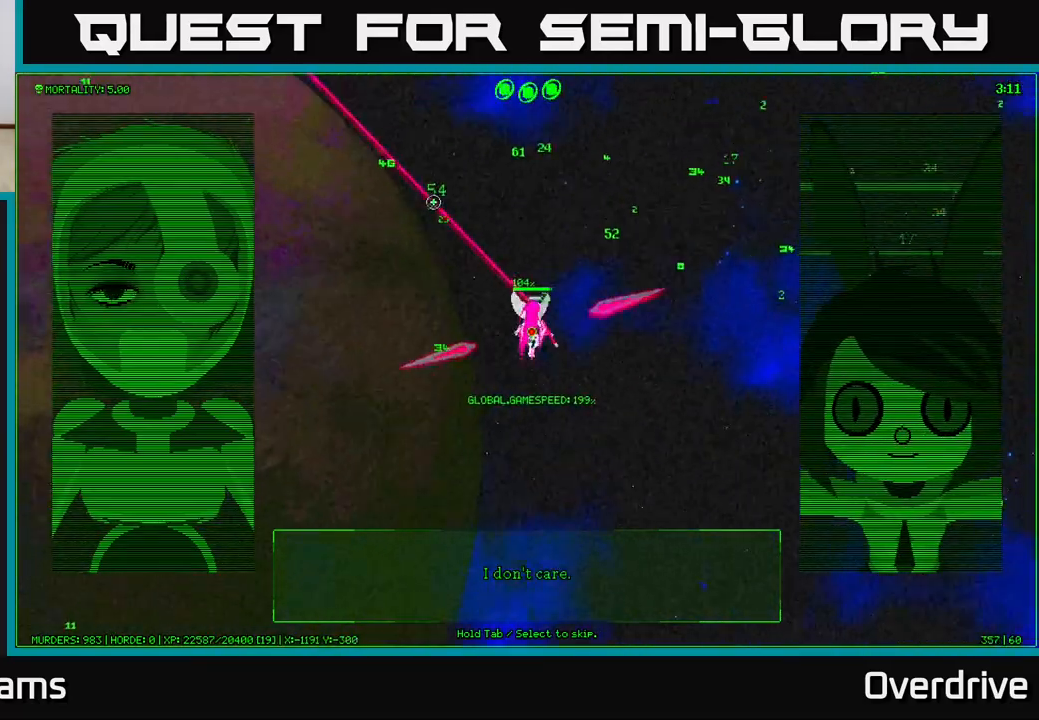
{"buttons": [], "left_stick": "up-left", "right_stick": "up-right", "events": [[117, "left_stick", "up-right"], [167, "right_stick", "up"], [283, "right_stick", "up-right"], [417, "left_stick", "up-left"]]}
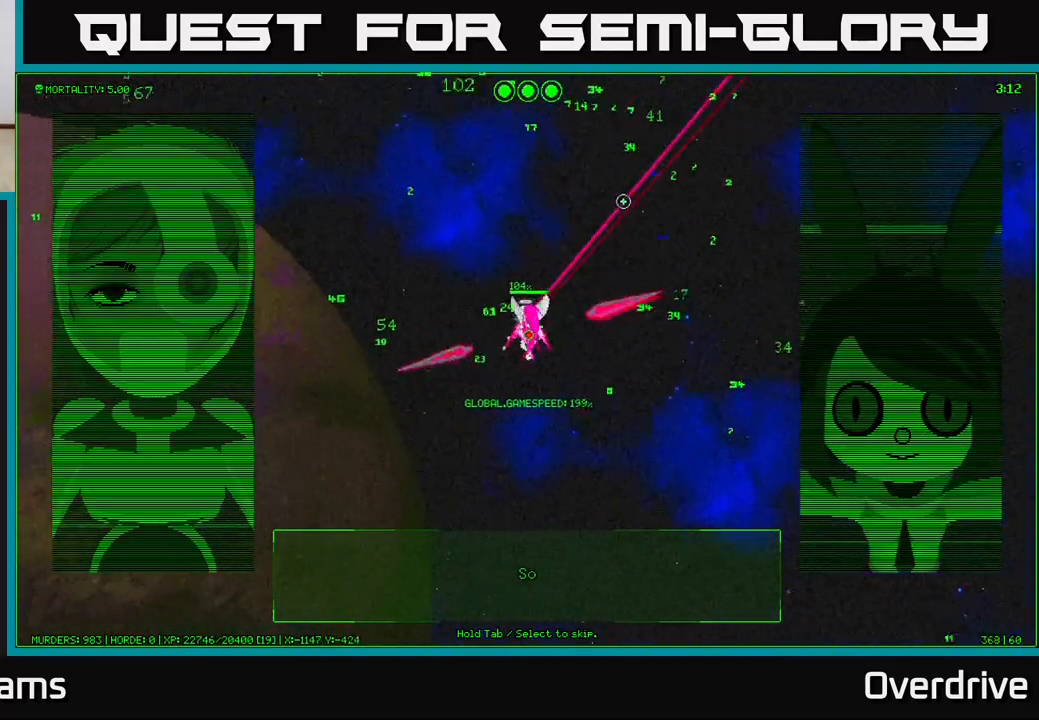
{"buttons": [], "left_stick": "up", "right_stick": "up", "events": [[333, "left_stick", "up"], [450, "right_stick", "up"]]}
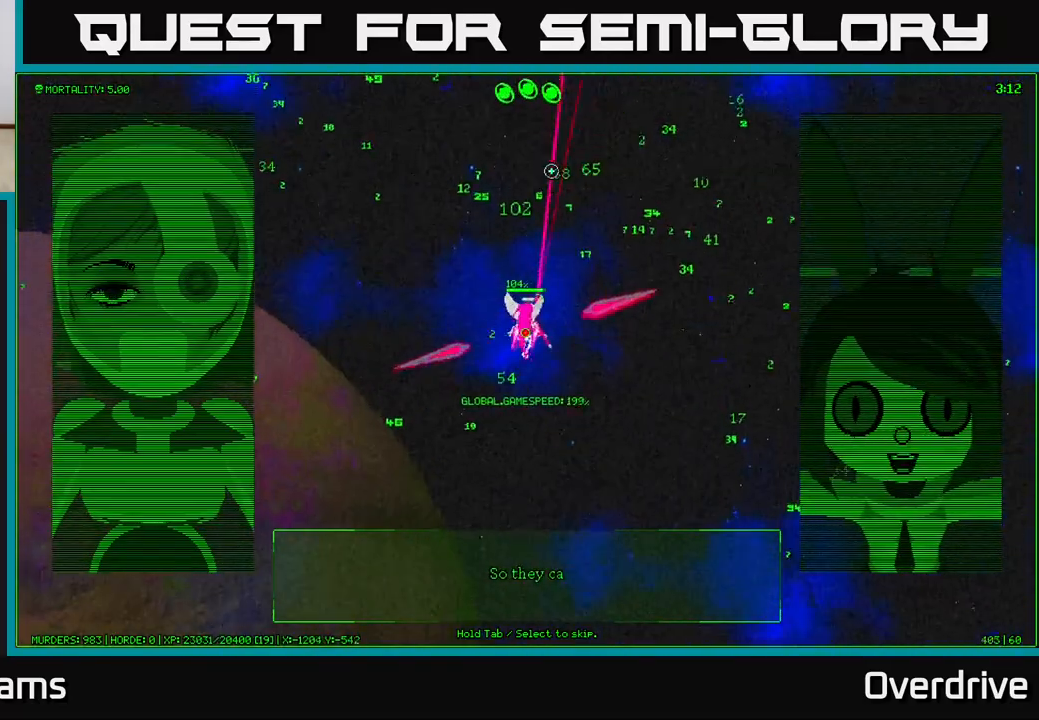
{"buttons": [], "left_stick": "right", "right_stick": "up", "events": [[317, "left_stick", "up-right"], [417, "left_stick", "right"]]}
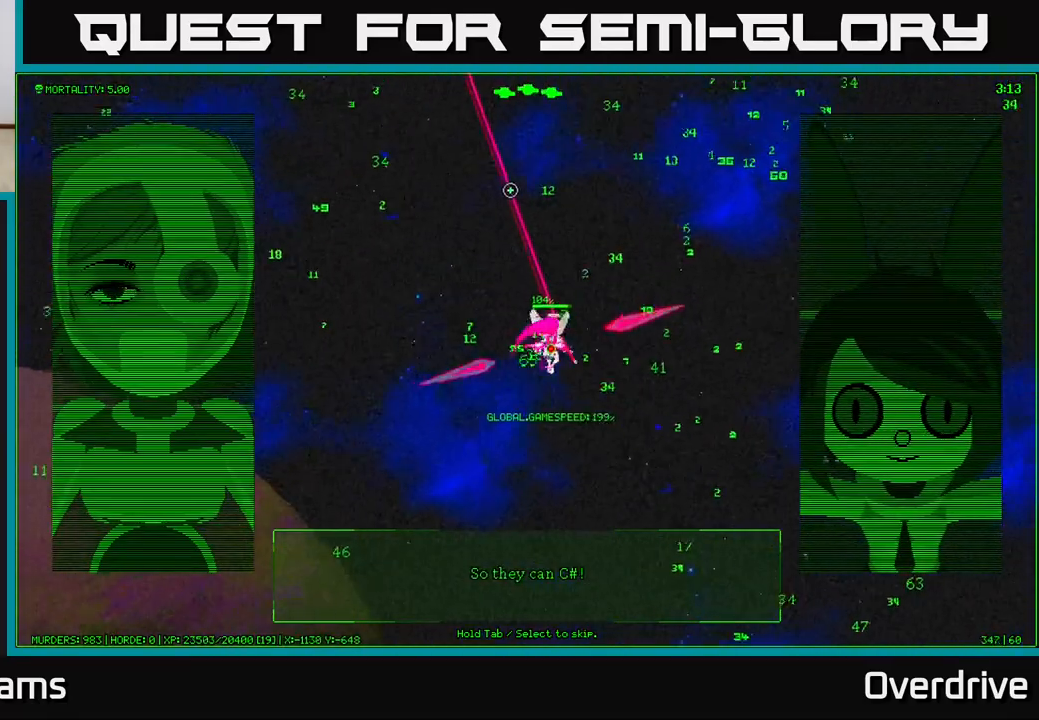
{"buttons": [], "left_stick": "up-right", "right_stick": "up-left", "events": [[217, "left_stick", "up-right"], [467, "right_stick", "up-left"]]}
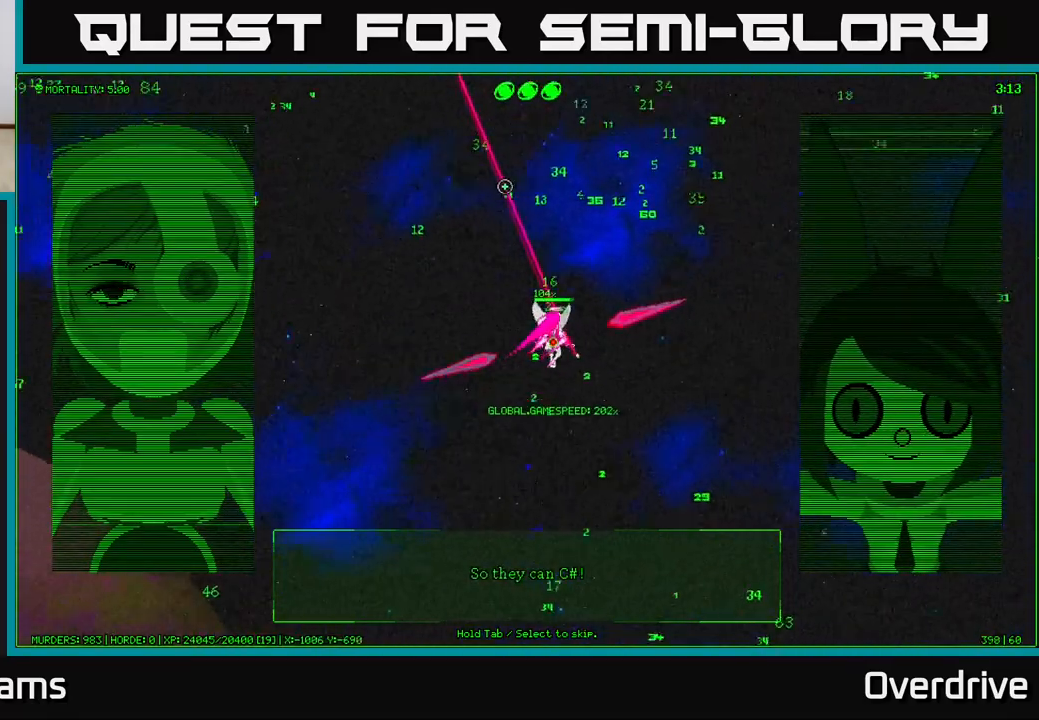
{"buttons": [], "left_stick": "up-right", "right_stick": "up-left", "events": []}
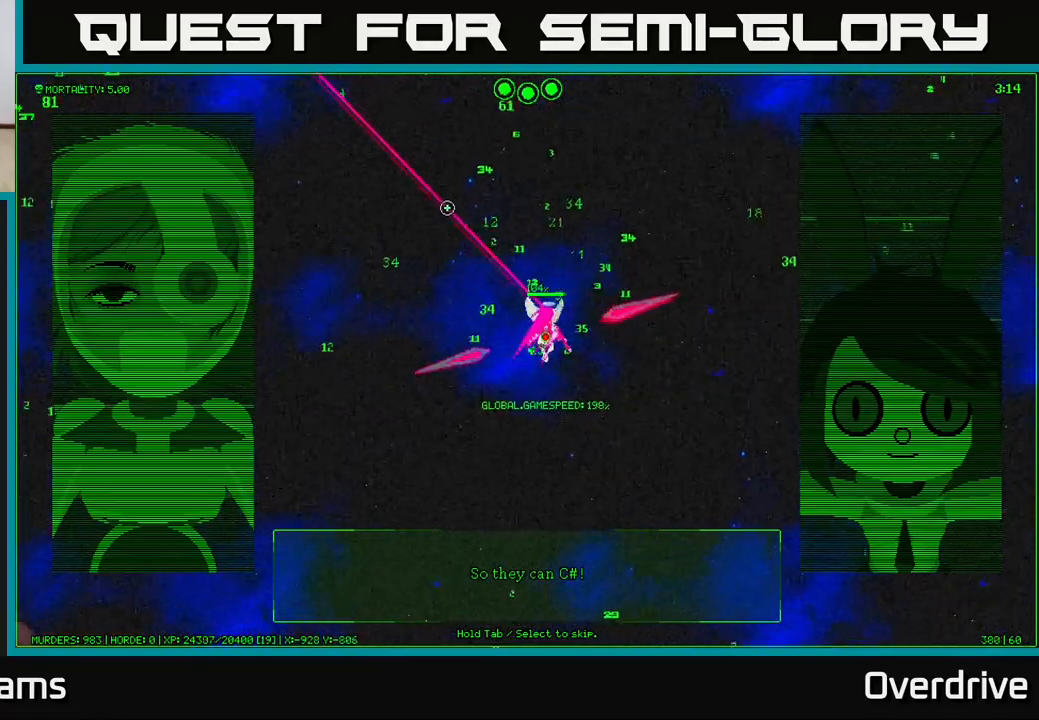
{"buttons": [], "left_stick": "up-left", "right_stick": "up-left", "events": [[100, "left_stick", "up-left"], [300, "left_stick", "up"], [433, "left_stick", "up-left"]]}
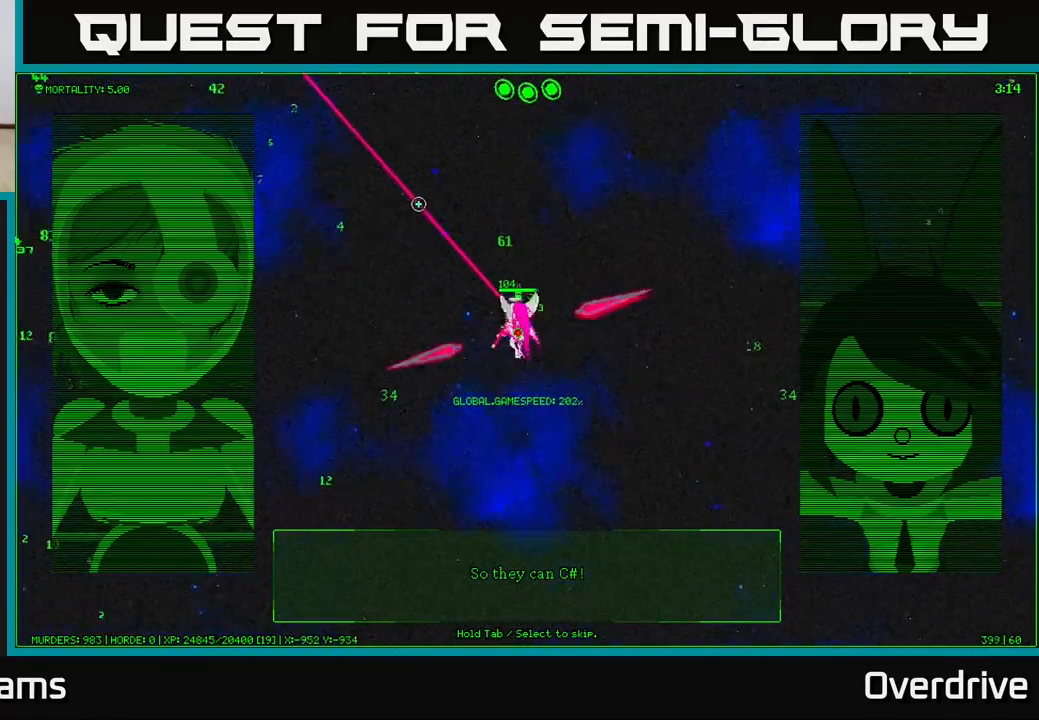
{"buttons": [], "left_stick": "up-left", "right_stick": "up-left", "events": [[267, "left_stick", "left"], [433, "left_stick", "up-left"]]}
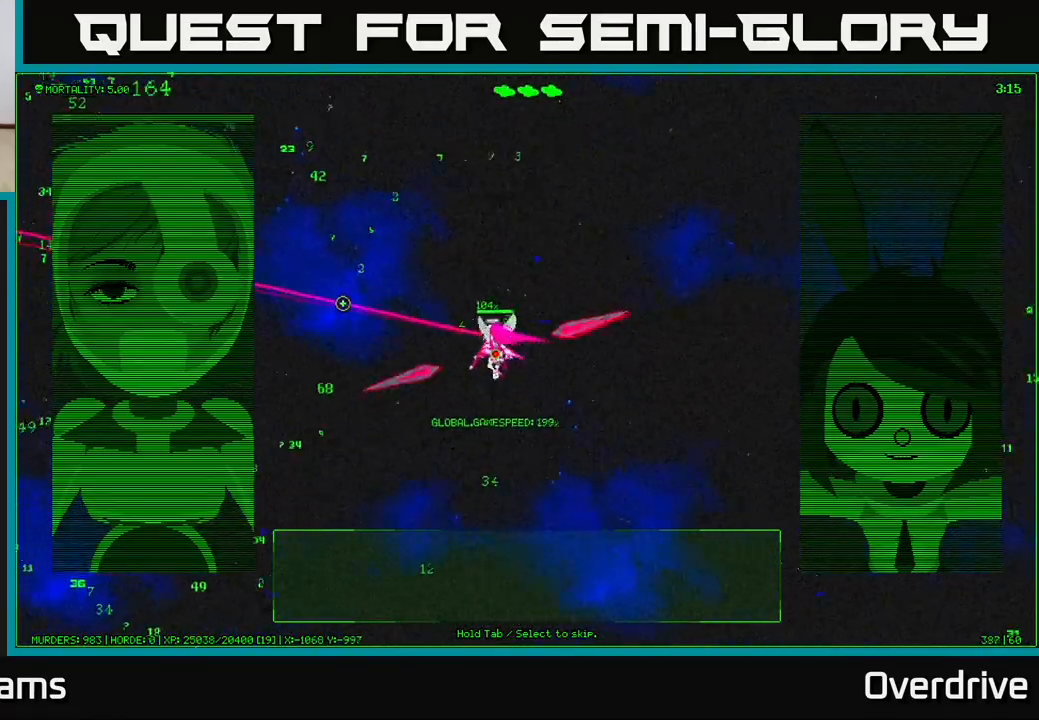
{"buttons": [], "left_stick": "up-left", "right_stick": "up-left", "events": []}
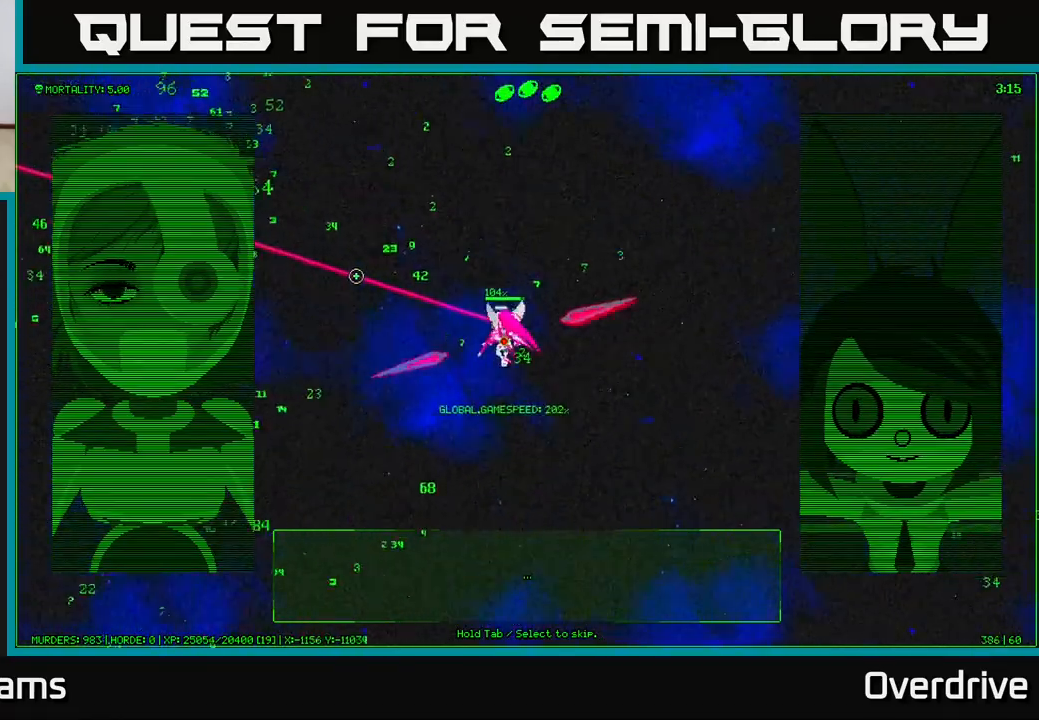
{"buttons": [], "left_stick": "left", "right_stick": "up-left", "events": [[183, "left_stick", "left"]]}
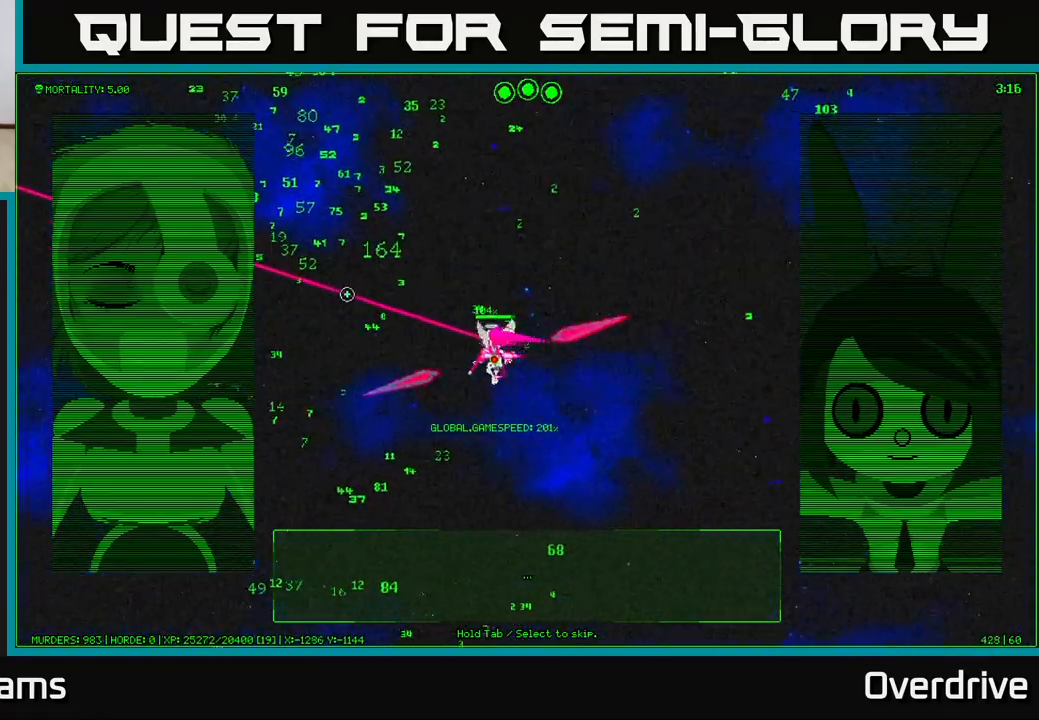
{"buttons": [], "left_stick": "up", "right_stick": "up-left", "events": [[167, "left_stick", "up-left"], [450, "left_stick", "up"]]}
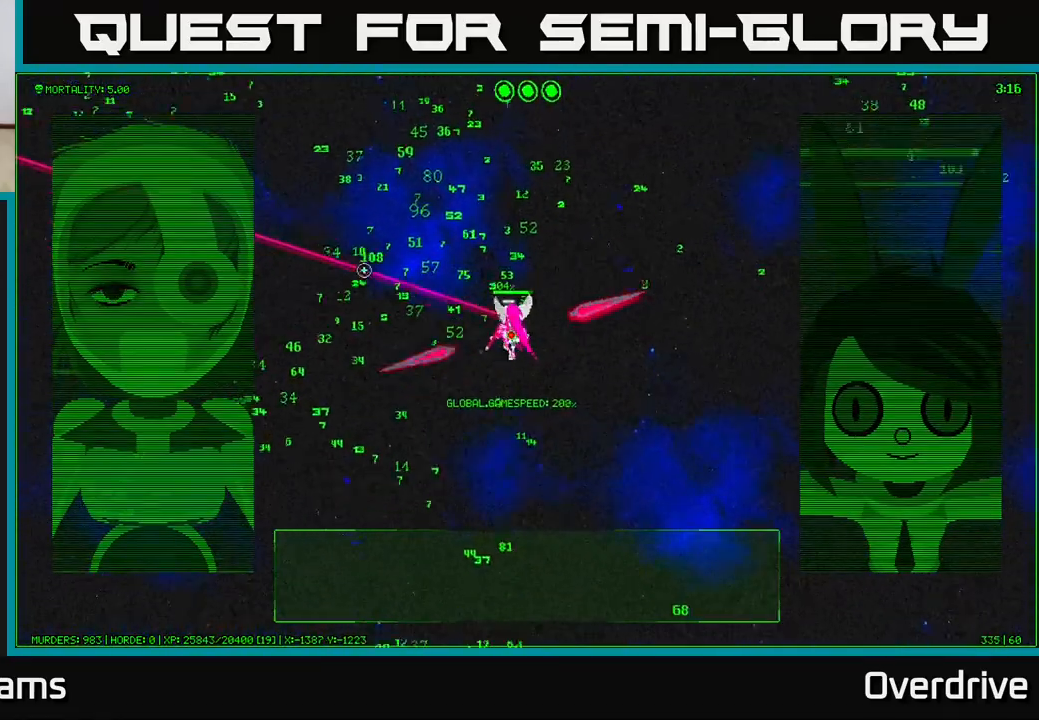
{"buttons": [], "left_stick": "left", "right_stick": "up-left", "events": [[267, "left_stick", "up-left"], [500, "left_stick", "left"]]}
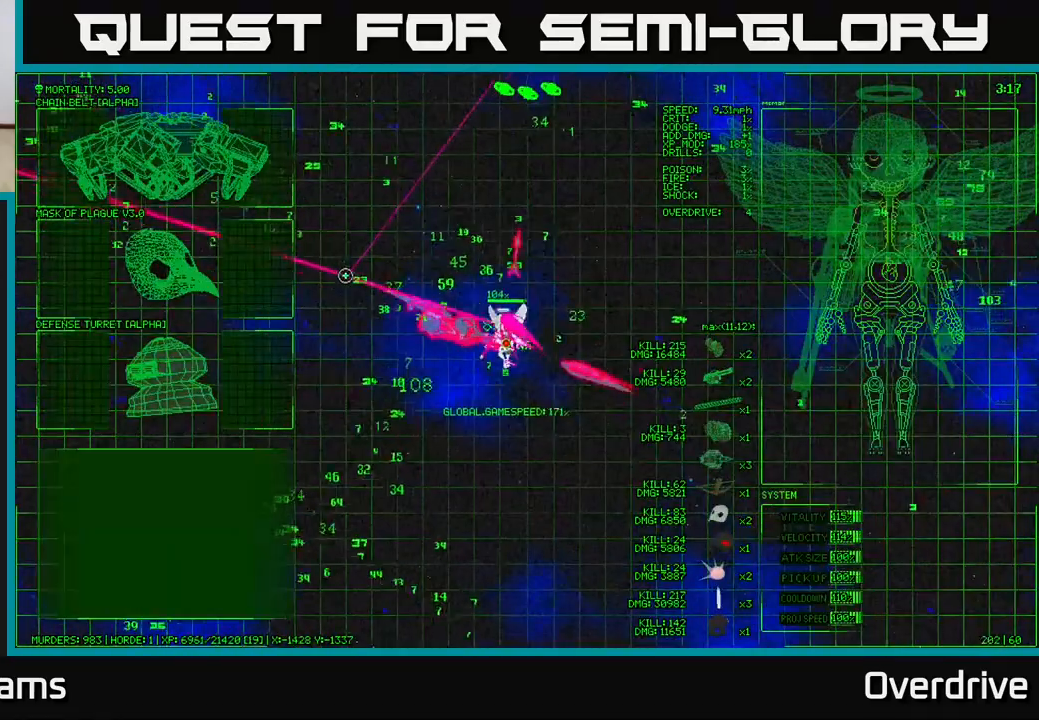
{"buttons": [], "left_stick": "down-left", "right_stick": "center", "events": [[150, "right_stick", "left"], [183, "left_stick", "down-left"], [283, "right_stick", "center"]]}
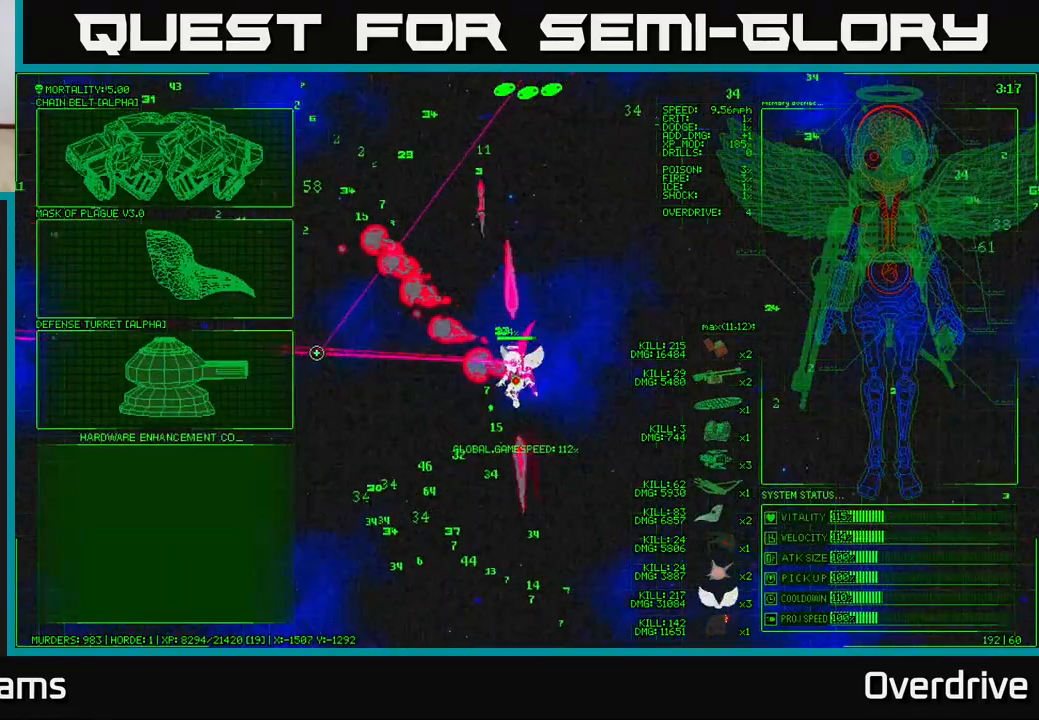
{"buttons": [], "left_stick": "down-left", "right_stick": "center", "events": []}
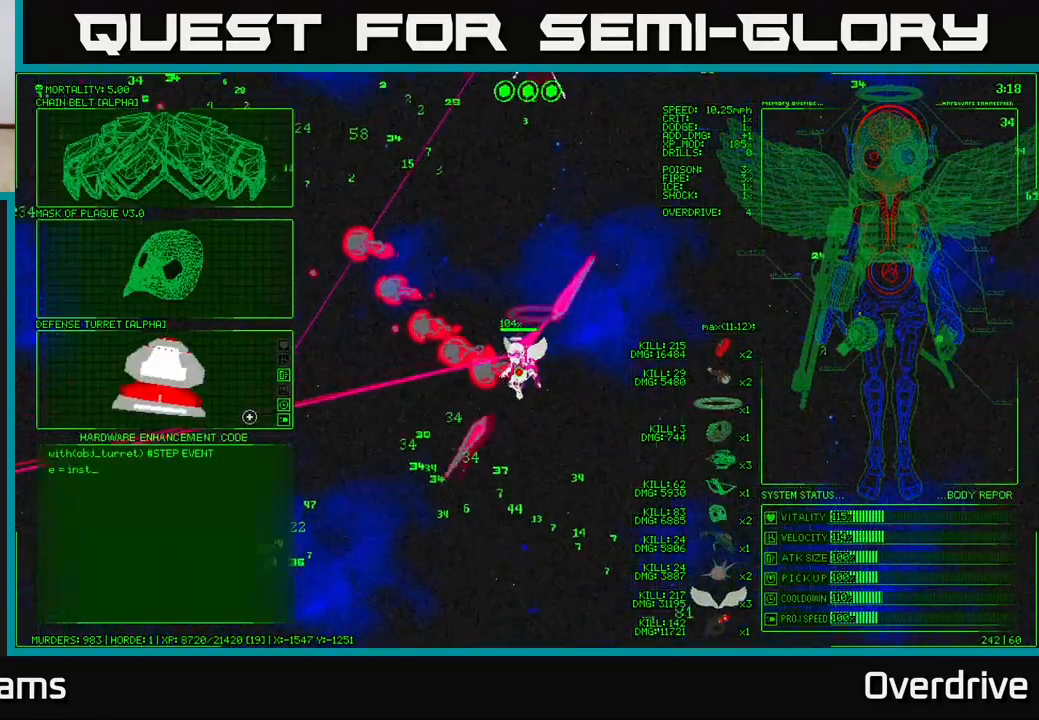
{"buttons": [], "left_stick": "up", "right_stick": "center", "events": [[367, "left_stick", "center"], [500, "left_stick", "up"]]}
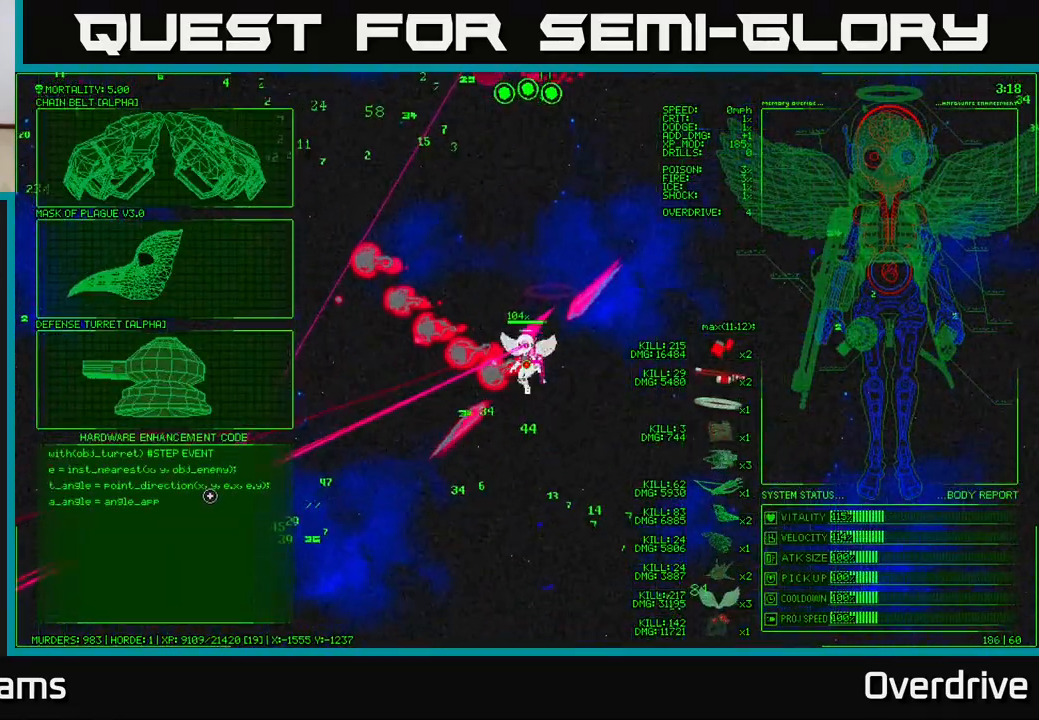
{"buttons": [], "left_stick": "up", "right_stick": "center", "events": []}
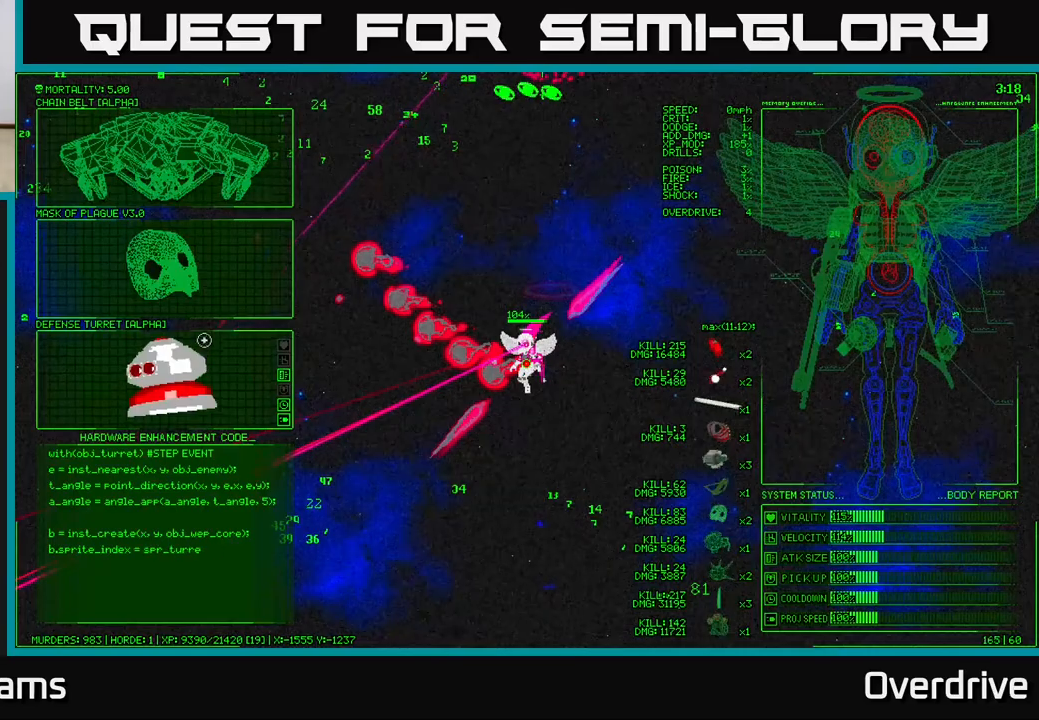
{"buttons": [], "left_stick": "down", "right_stick": "center", "events": [[133, "left_stick", "up-left"], [250, "A", "down"], [250, "left_stick", "center"], [350, "A", "up"], [383, "left_stick", "down"]]}
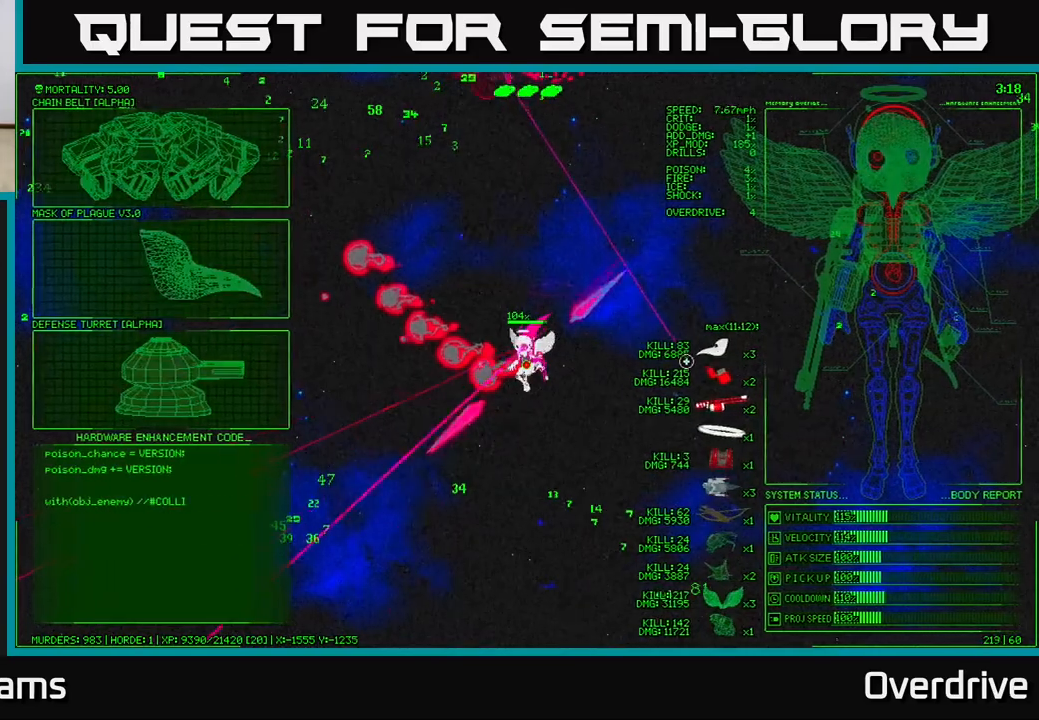
{"buttons": [], "left_stick": "down", "right_stick": "center", "events": []}
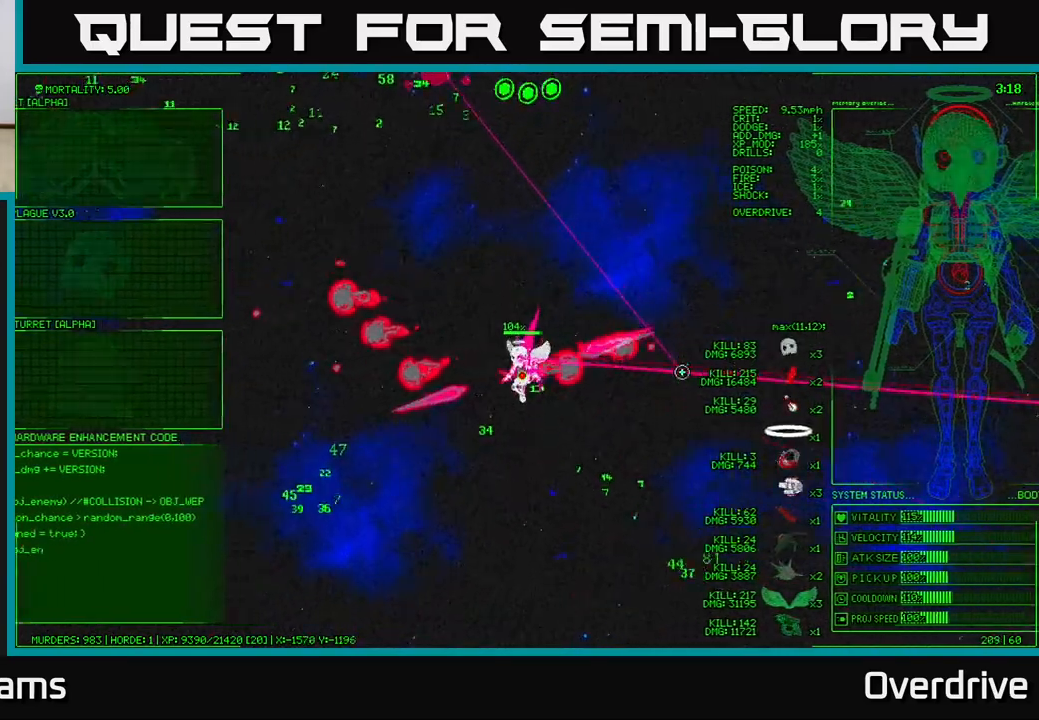
{"buttons": [], "left_stick": "down-left", "right_stick": "center", "events": [[233, "left_stick", "down-left"], [300, "R3", "down"], [400, "R3", "up"]]}
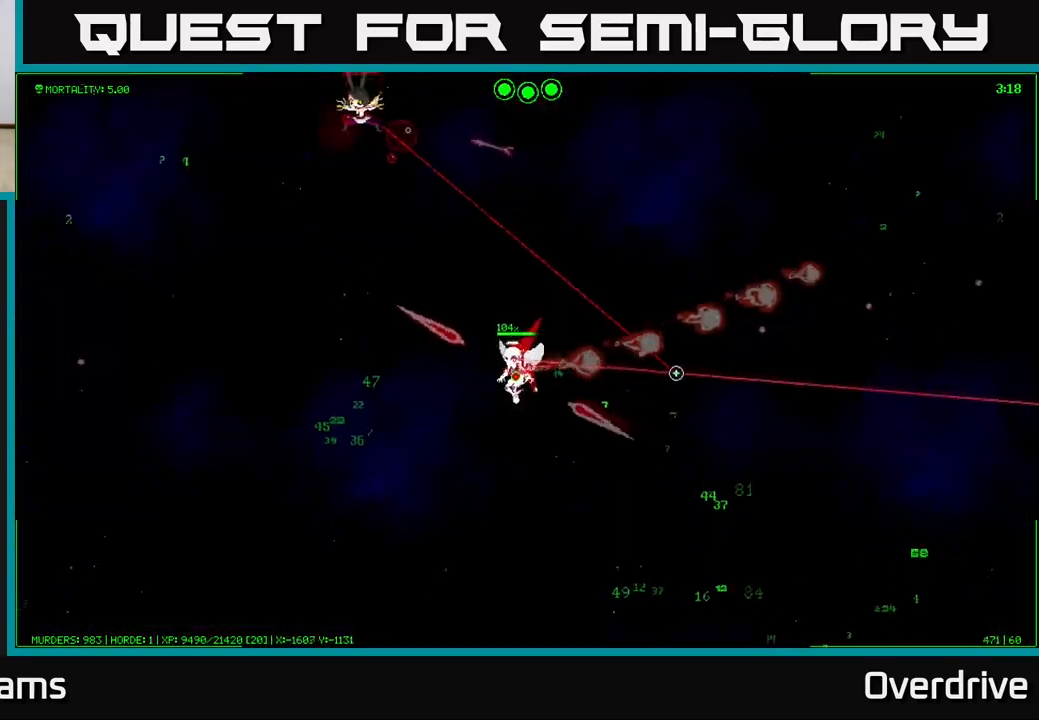
{"buttons": [], "left_stick": "down-left", "right_stick": "up-left", "events": [[17, "left_stick", "left"], [33, "right_stick", "left"], [267, "right_stick", "up-left"], [417, "left_stick", "down-left"]]}
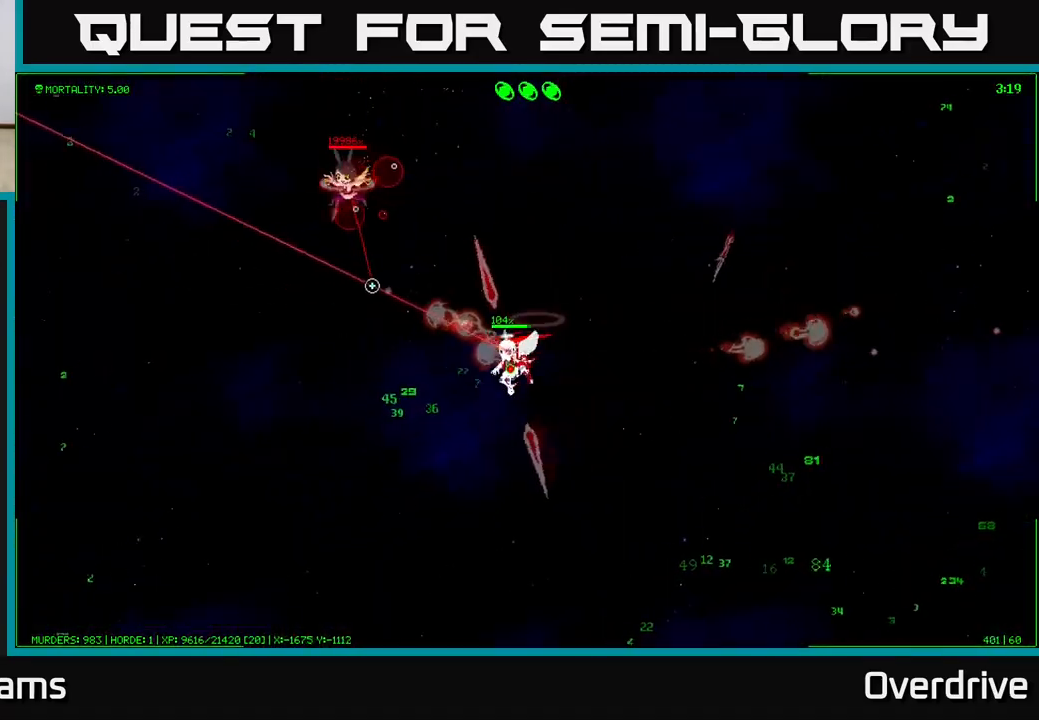
{"buttons": [], "left_stick": "down-left", "right_stick": "up-left", "events": []}
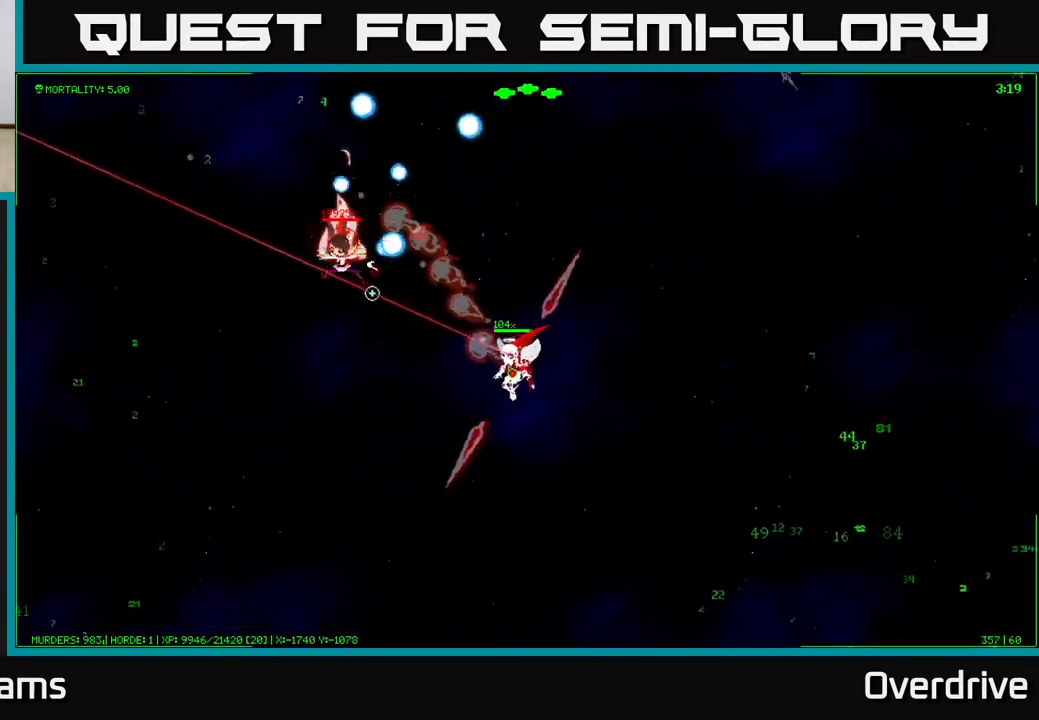
{"buttons": [], "left_stick": "down-left", "right_stick": "left", "events": [[333, "right_stick", "center"], [400, "right_stick", "left"]]}